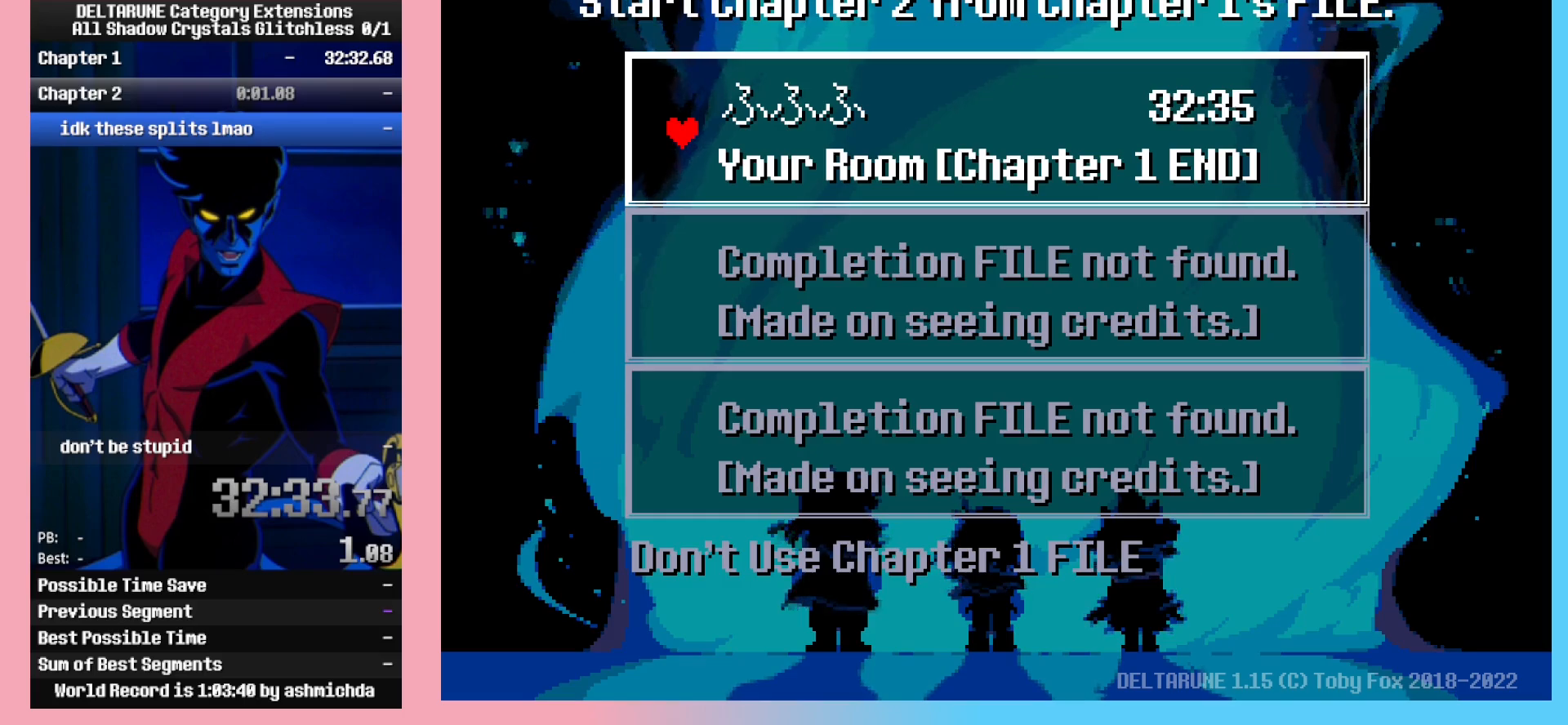
Gameplay with keyboard; each line is a JSON object with the keys held at the frame after it. "events" lists presses ("down") and releases ("up") of "c", "ctrl_l", "ctrl_r", "down", "left", "return", "right", "shift_l", "shift_r", "space", "up", "x" and "z" between this image and that frame as [ms after this image, input, new state], when the widget could be followed in between. No other keys are recorded. Mouse input is not recorded.
{"keys": [], "events": [[383, "space", "down"], [483, "space", "up"]]}
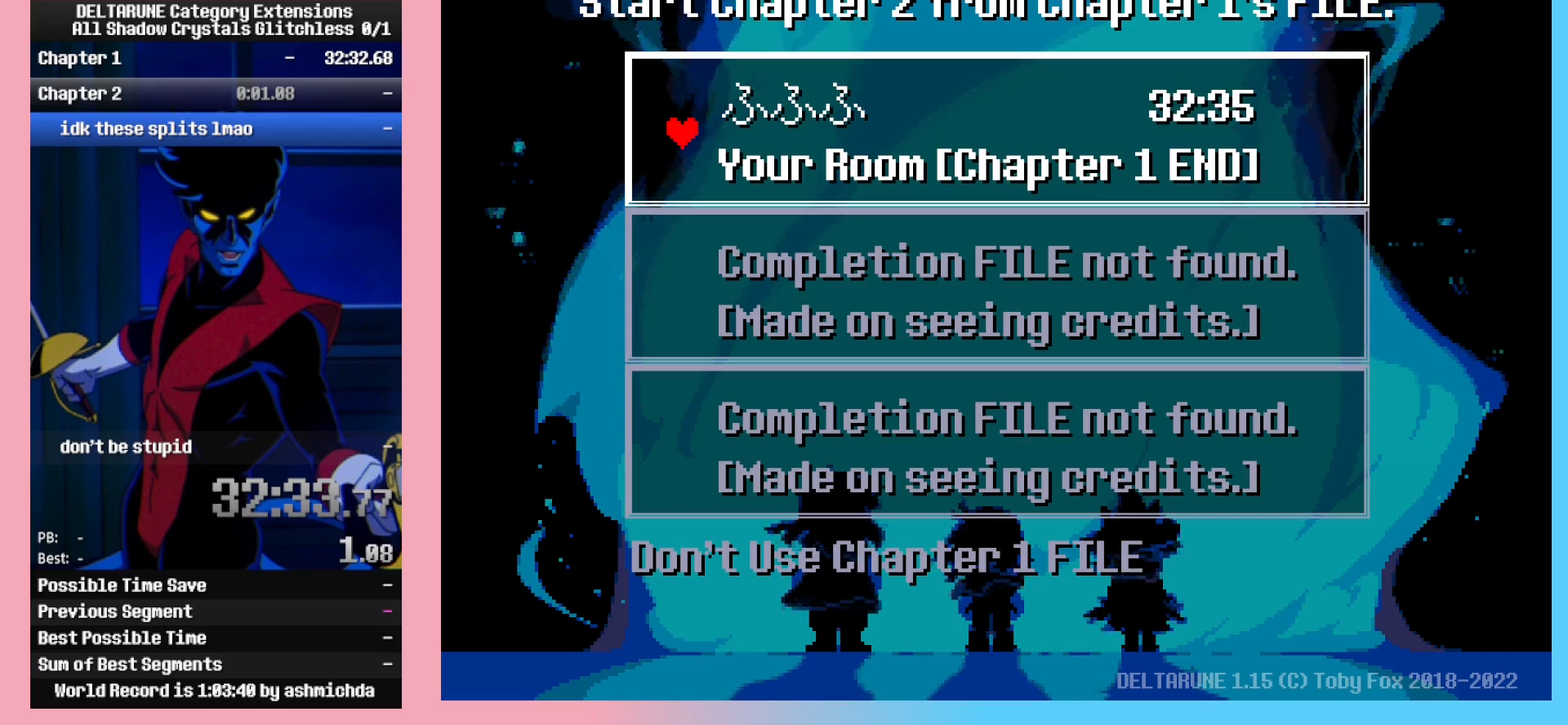
{"keys": [], "events": []}
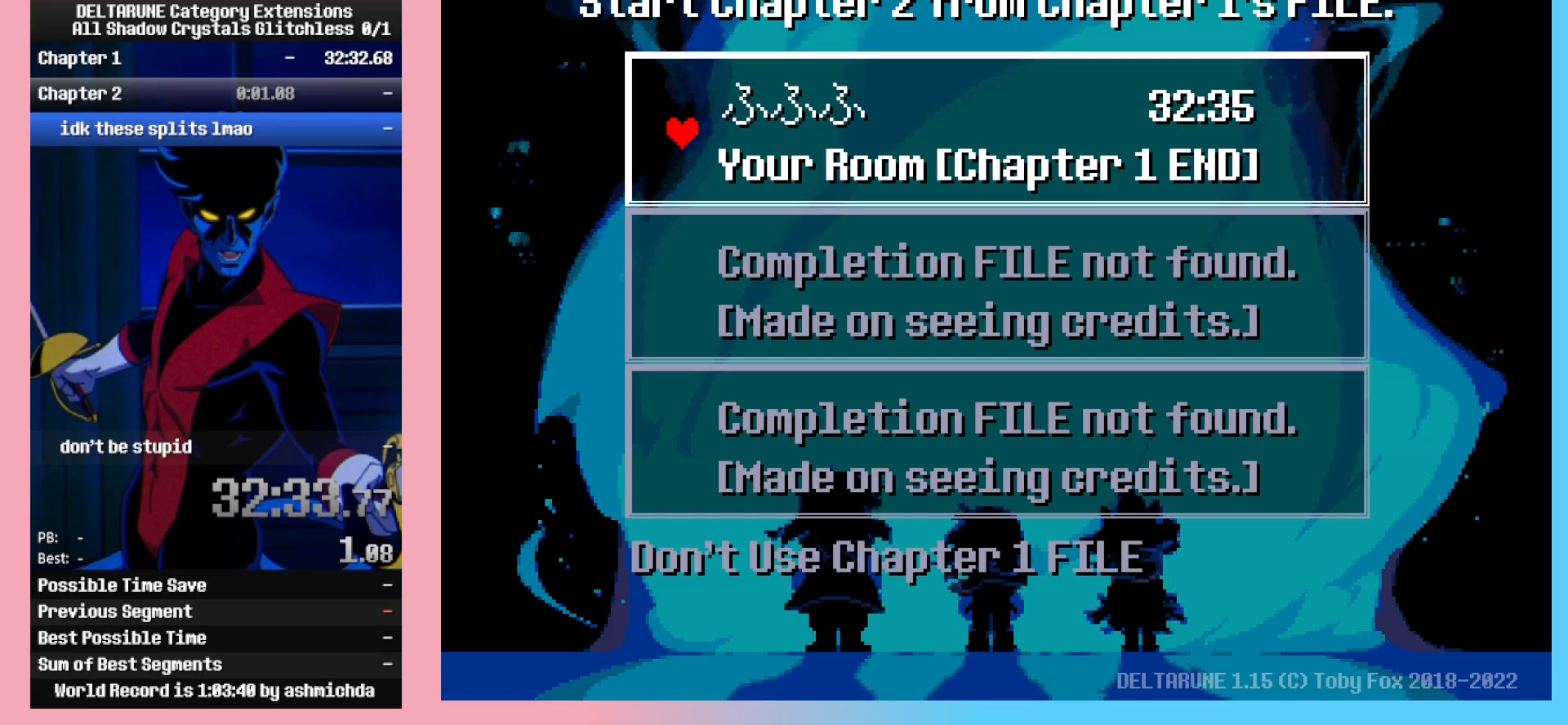
{"keys": [], "events": [[183, "space", "down"], [317, "space", "up"]]}
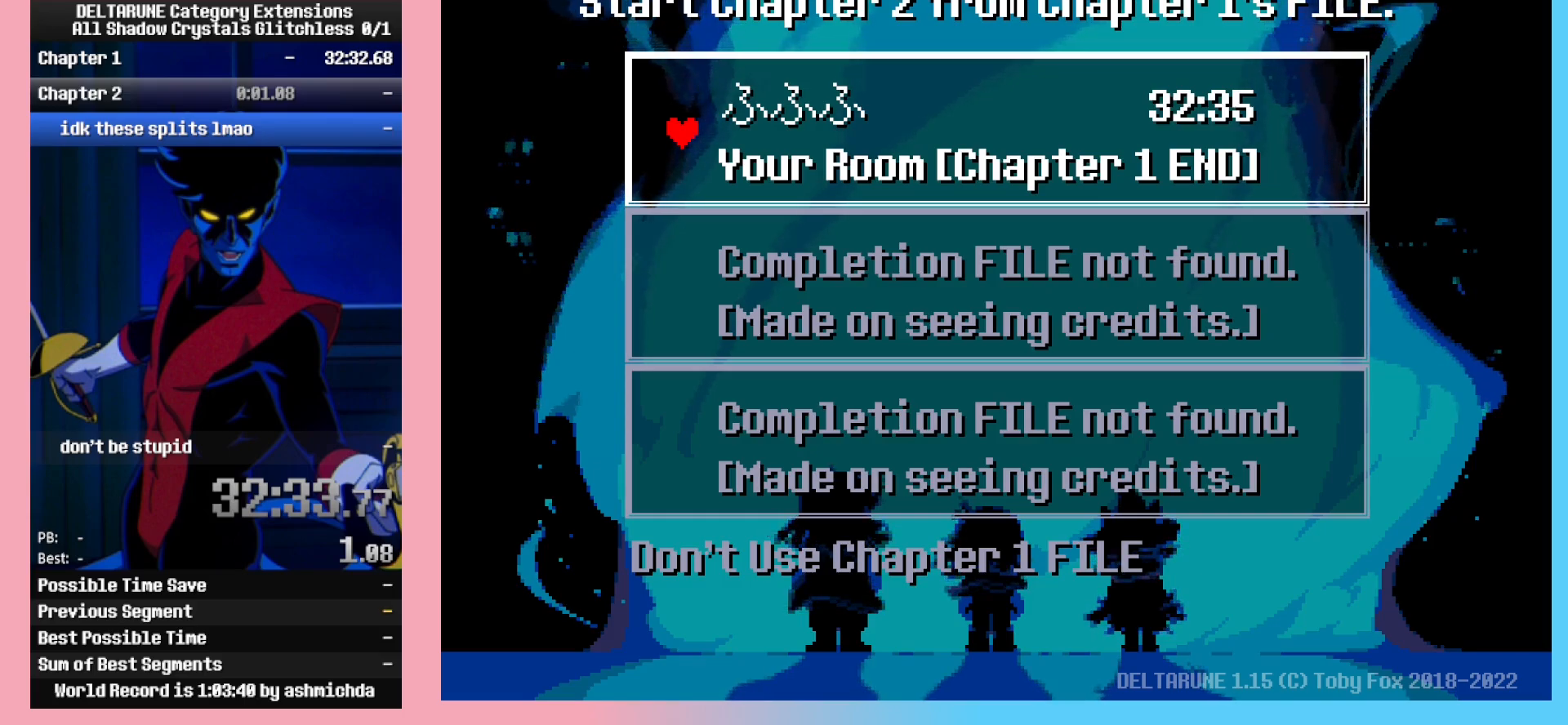
{"keys": ["space"], "events": [[483, "space", "down"]]}
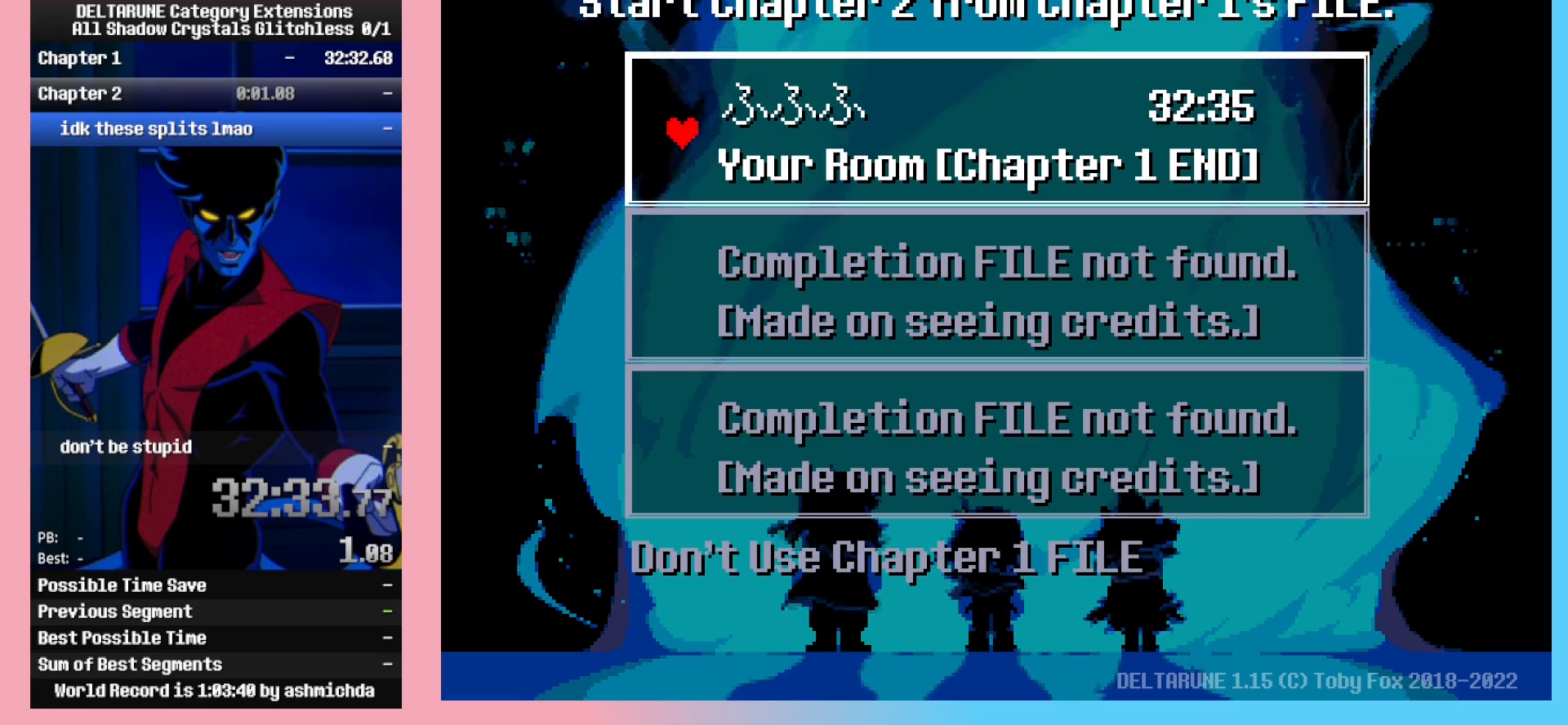
{"keys": [], "events": [[33, "space", "up"], [317, "space", "down"], [450, "space", "up"]]}
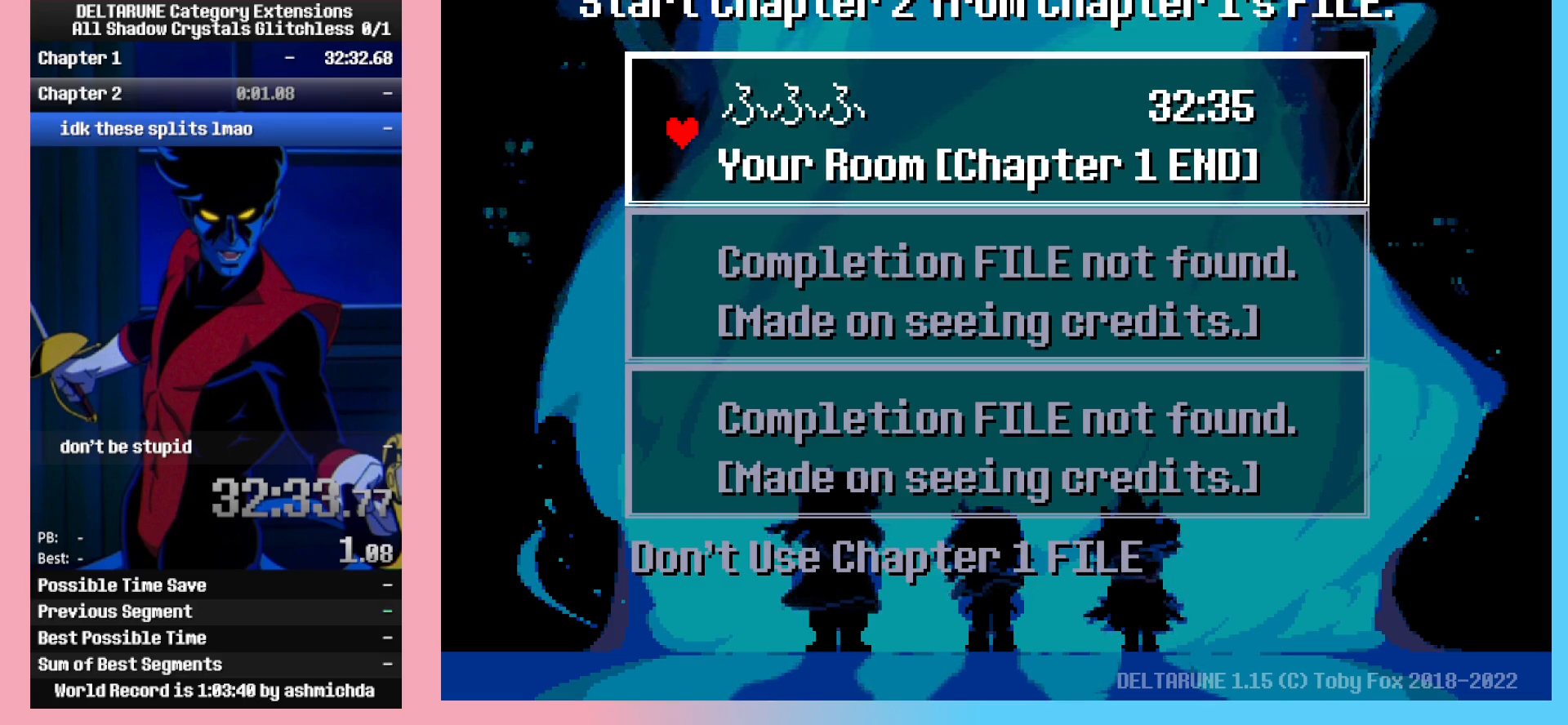
{"keys": ["shift_r"], "events": [[367, "shift_r", "down"]]}
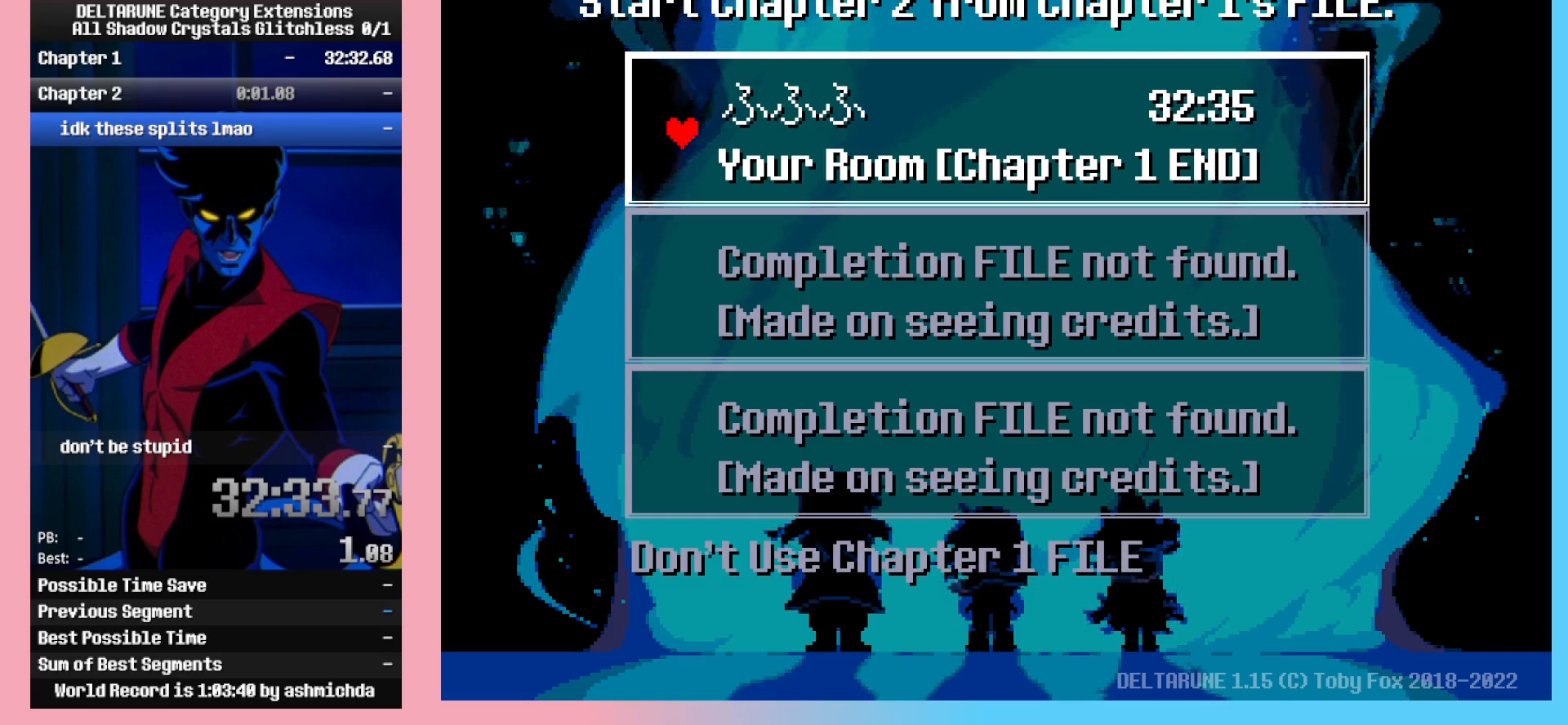
{"keys": ["shift_r"], "events": []}
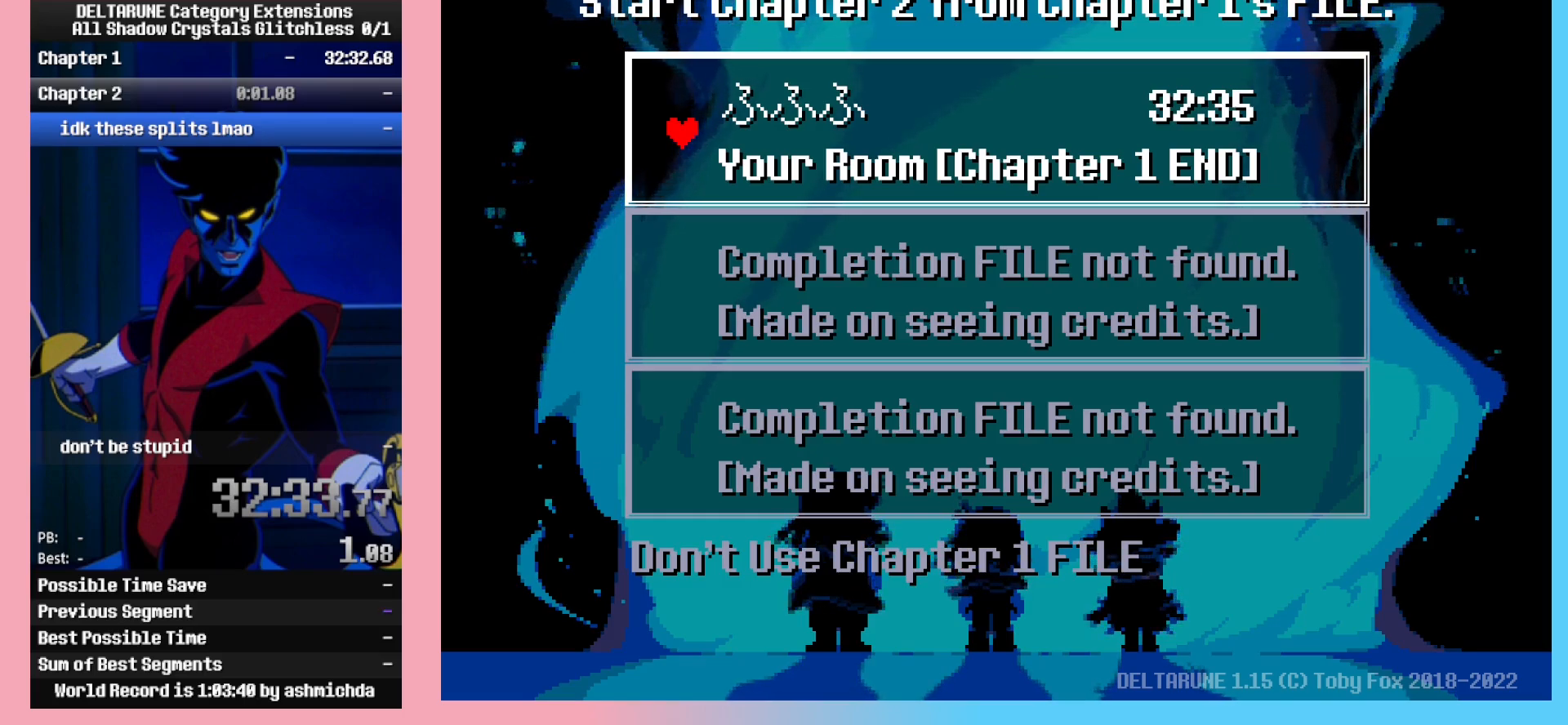
{"keys": ["shift_r"], "events": []}
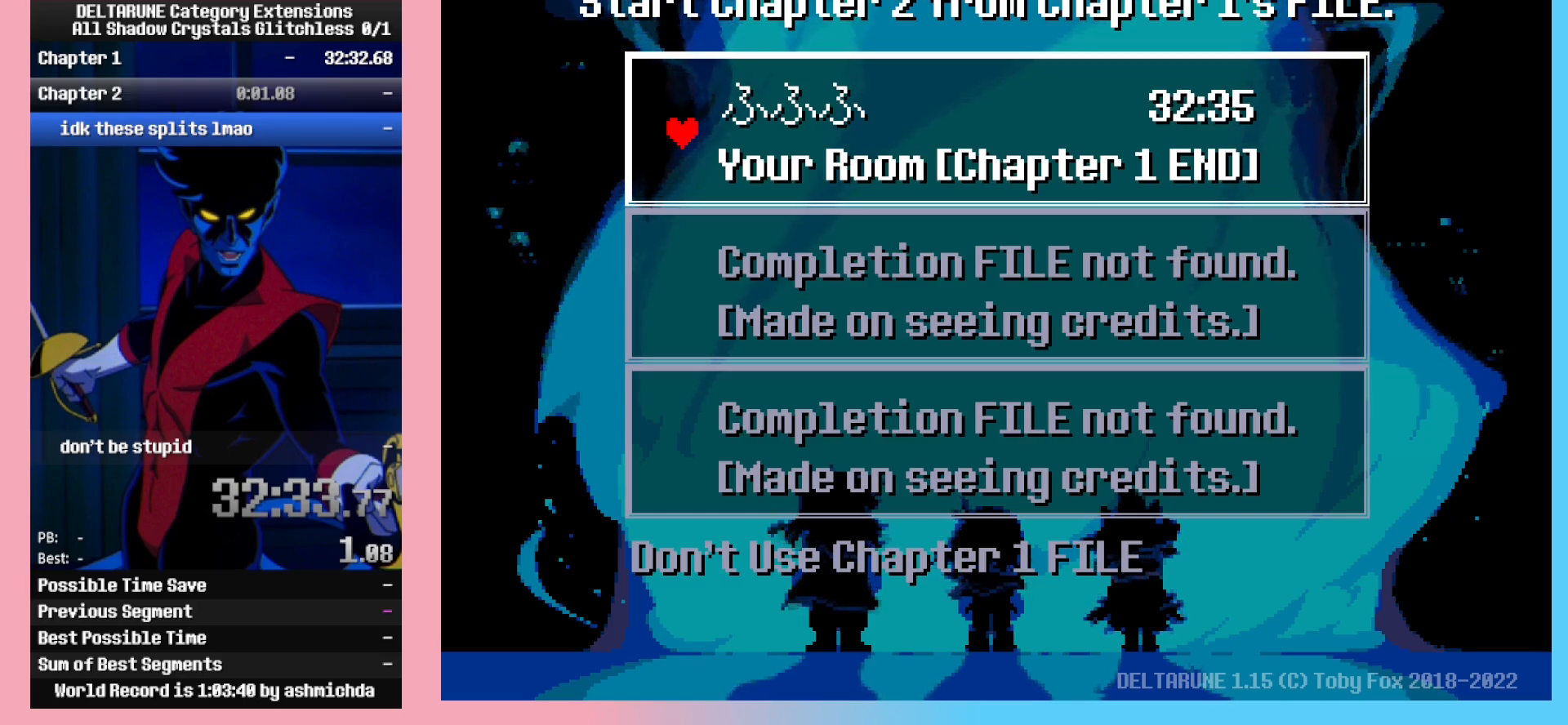
{"keys": [], "events": [[50, "return", "down"], [50, "shift_r", "up"], [100, "return", "up"]]}
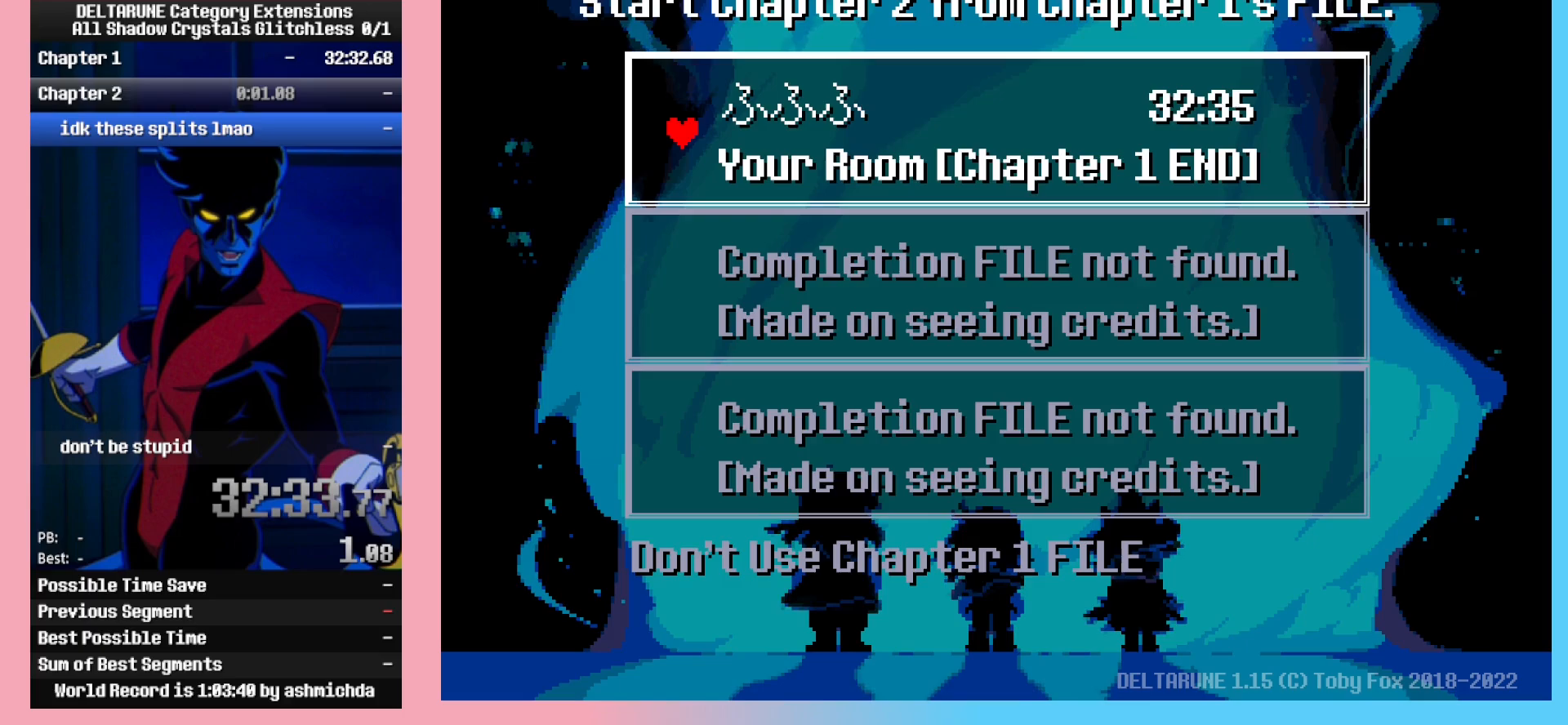
{"keys": ["return"], "events": [[433, "return", "down"]]}
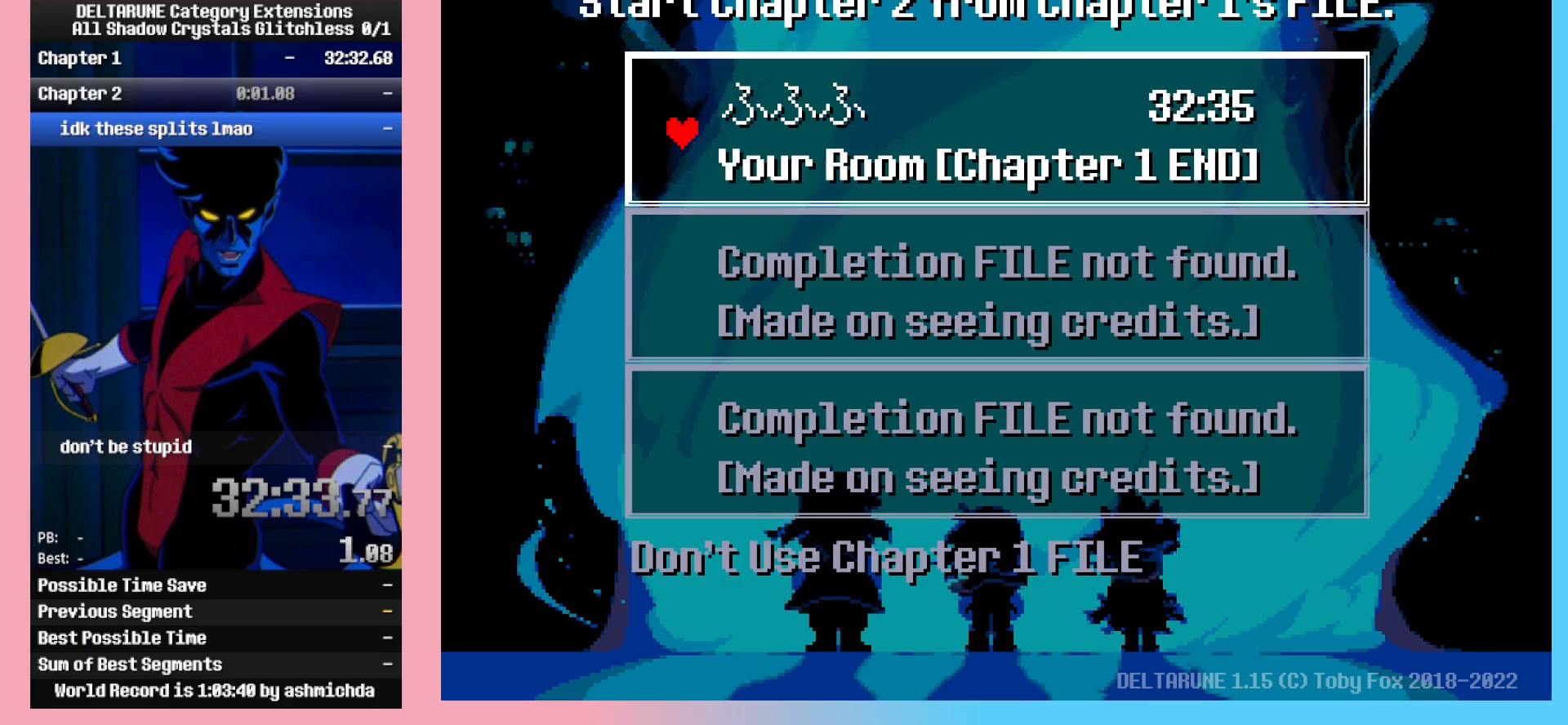
{"keys": [], "events": [[33, "return", "up"]]}